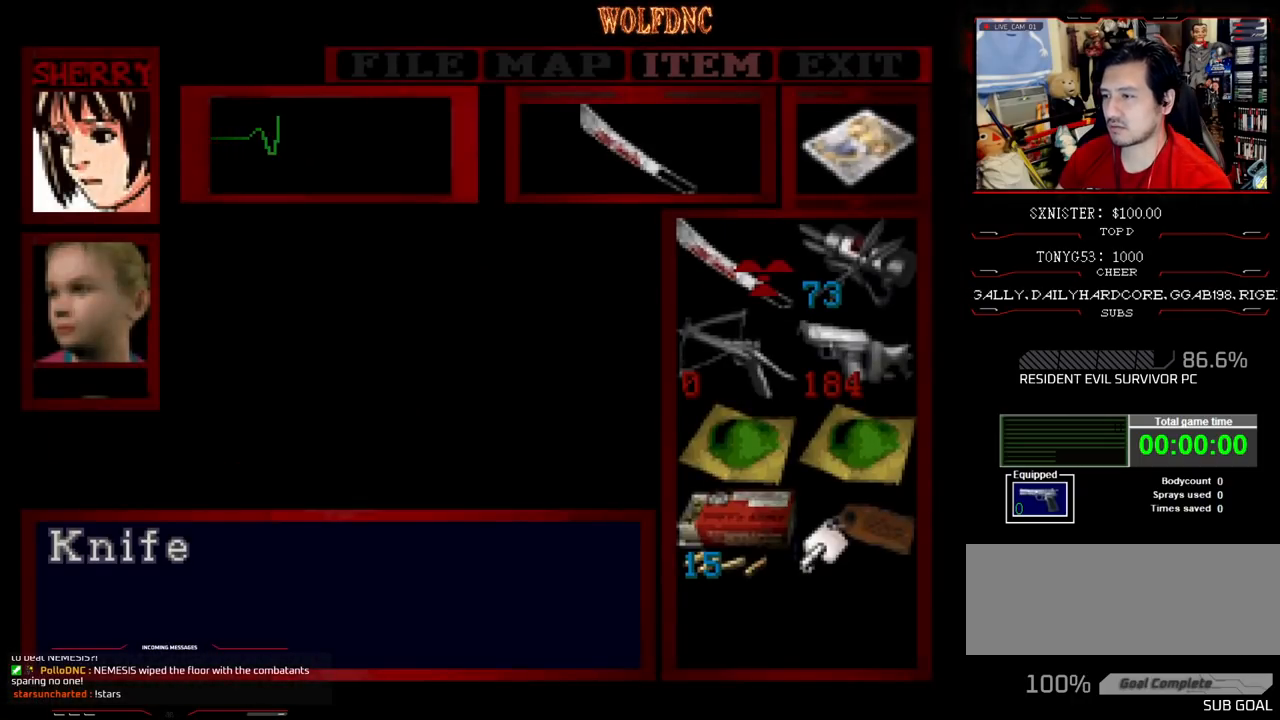
Gameplay with a controller (PlayStation layout); each line is a JSON object with the inputs held at the frame after it. "events" lists button and stick changes between this image and that frame as [ms after this image, input, new state], when the widget could be followed in between. Not read: L3 R3.
{"buttons": [], "events": [[167, "DPAD_DOWN", "down"], [267, "DPAD_DOWN", "up"]]}
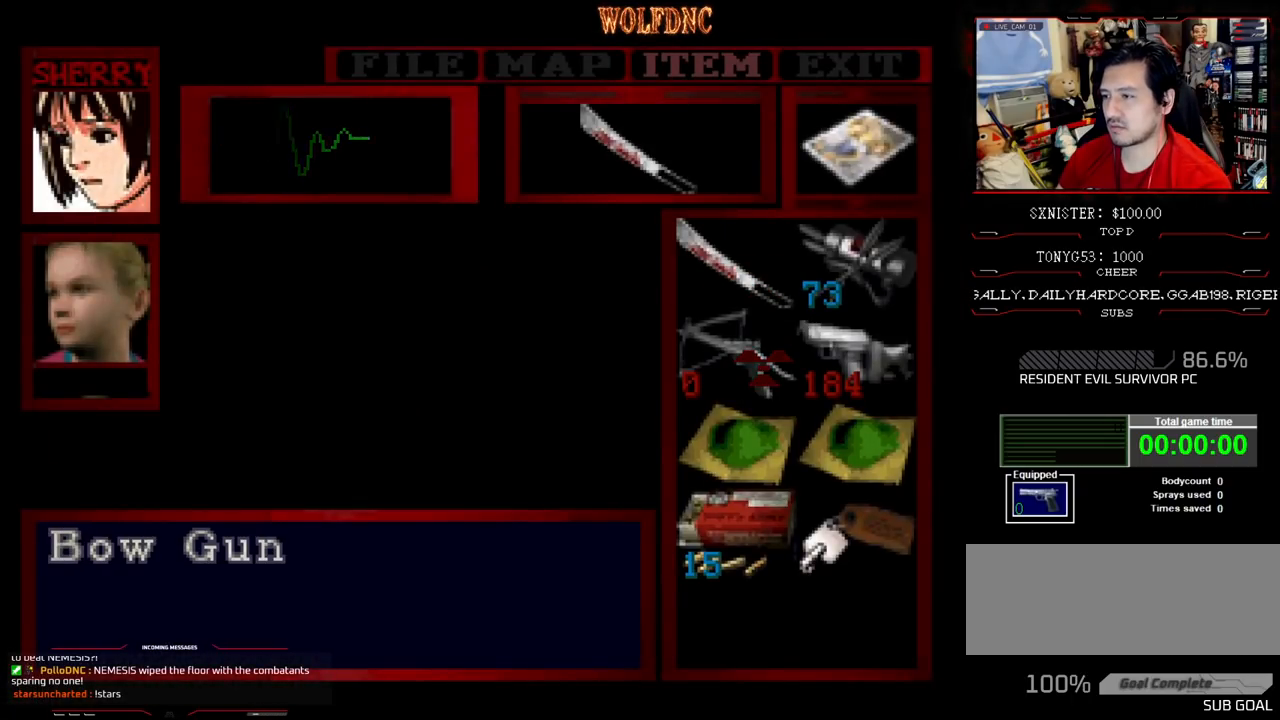
{"buttons": ["CIRCLE"], "events": [[33, "DPAD_RIGHT", "down"], [133, "CROSS", "down"], [133, "DPAD_RIGHT", "up"], [233, "CROSS", "up"], [267, "CROSS", "down"], [367, "CROSS", "up"], [417, "CIRCLE", "down"]]}
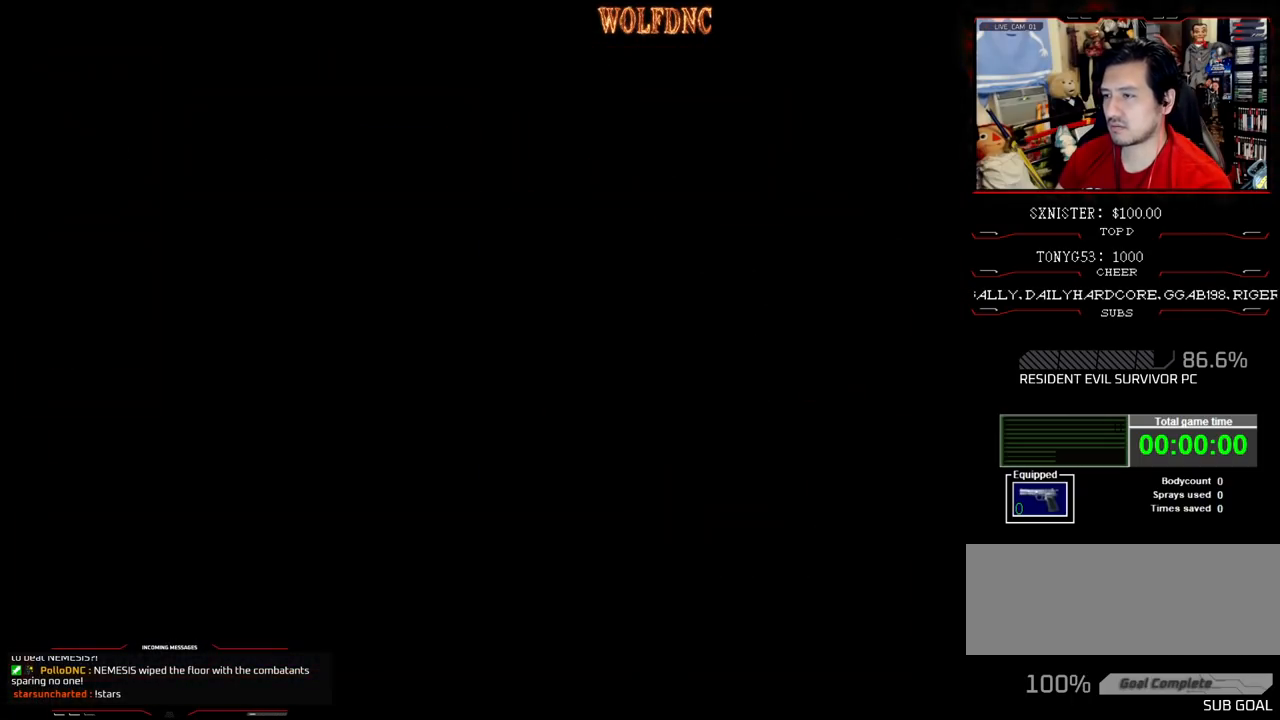
{"buttons": ["R1"], "events": [[17, "CIRCLE", "up"], [17, "R1", "down"], [67, "CROSS", "down"], [250, "CROSS", "up"], [383, "CROSS", "down"], [483, "CROSS", "up"]]}
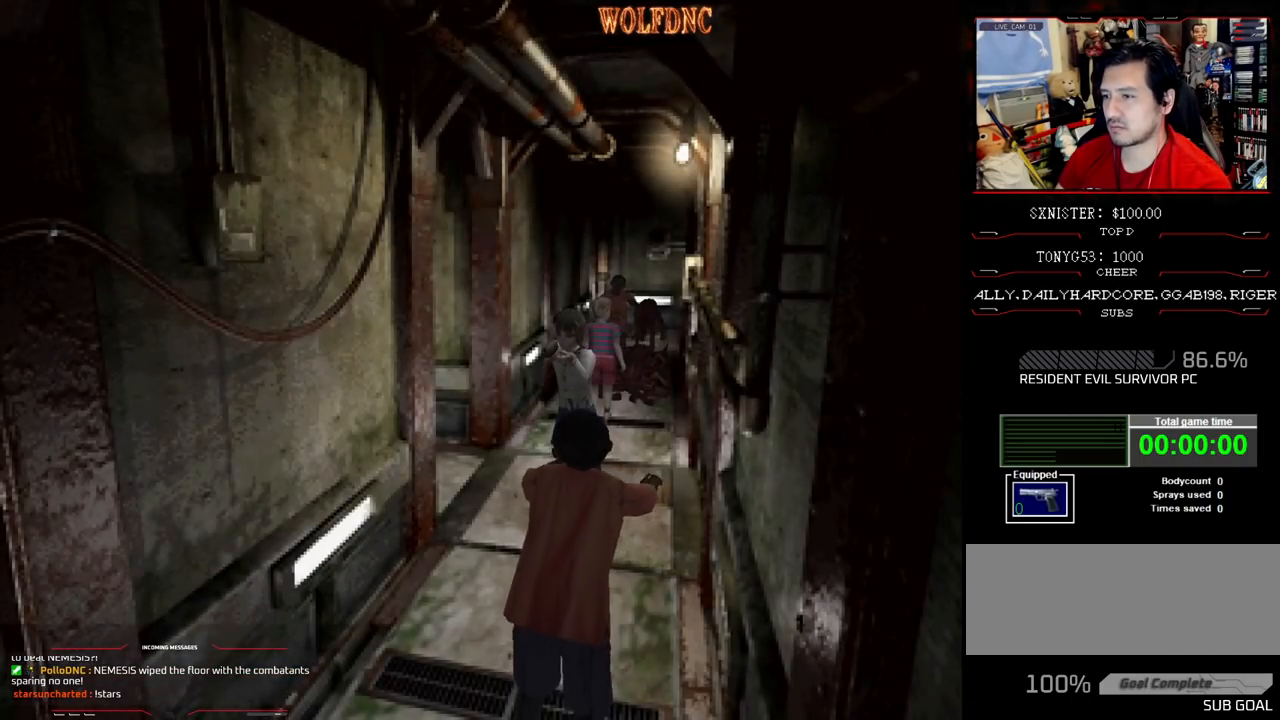
{"buttons": ["R1"], "events": [[33, "CROSS", "down"], [117, "CROSS", "up"], [167, "CROSS", "down"], [217, "CROSS", "up"], [267, "CROSS", "down"], [350, "CROSS", "up"], [400, "CROSS", "down"], [450, "CROSS", "up"]]}
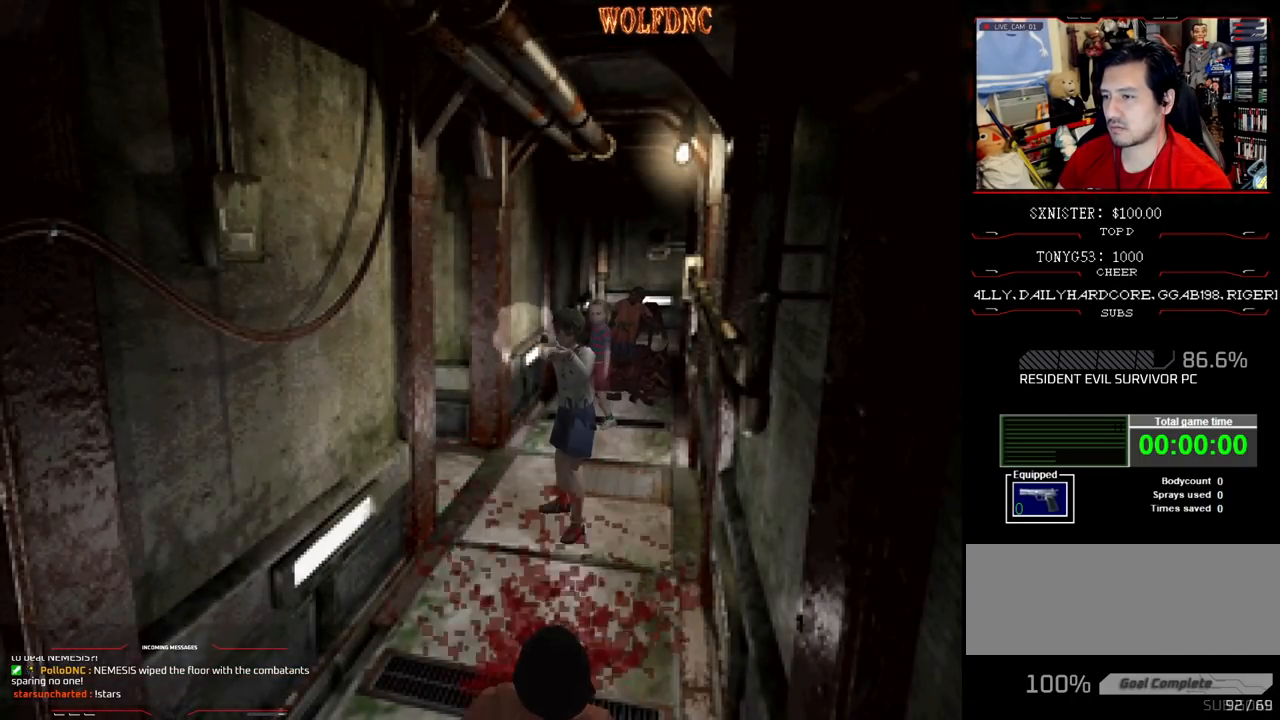
{"buttons": ["SQUARE", "DPAD_UP", "DPAD_LEFT"], "events": [[133, "R1", "up"], [283, "DPAD_UP", "down"], [317, "SQUARE", "down"], [500, "DPAD_LEFT", "down"]]}
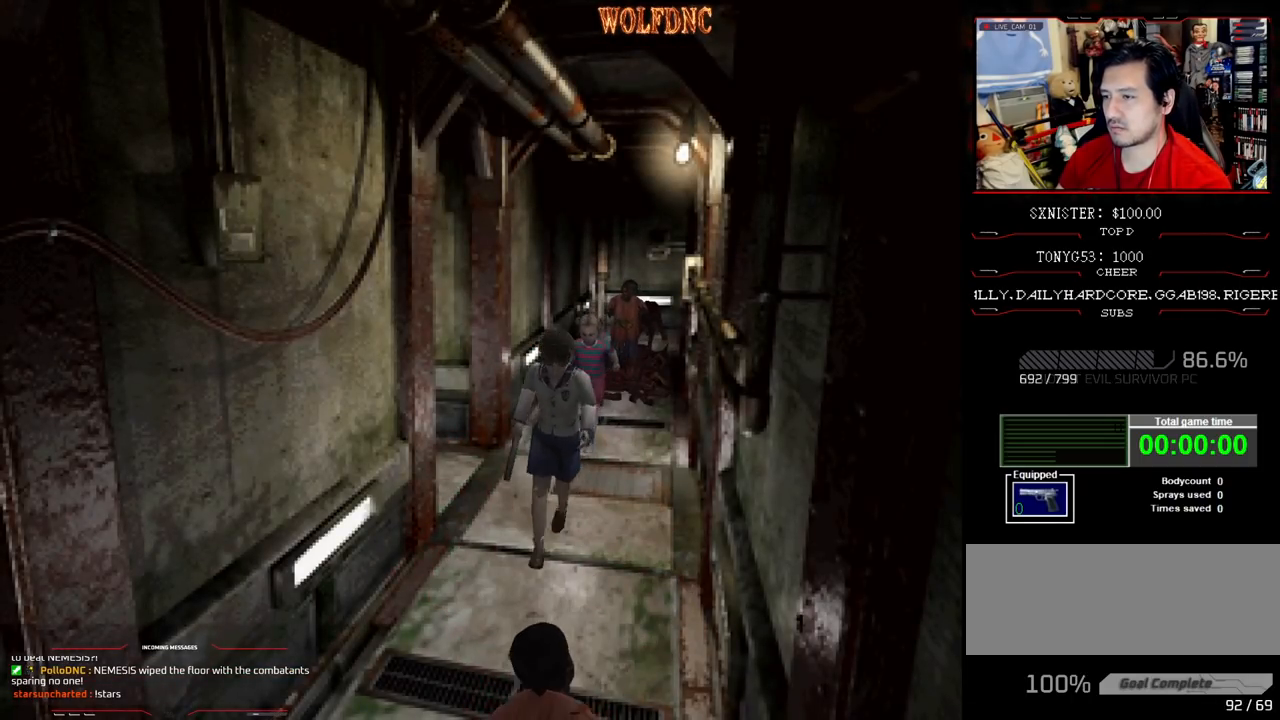
{"buttons": [], "events": [[67, "DPAD_LEFT", "up"], [150, "CIRCLE", "down"], [200, "DPAD_UP", "up"], [250, "CIRCLE", "up"], [250, "SQUARE", "up"]]}
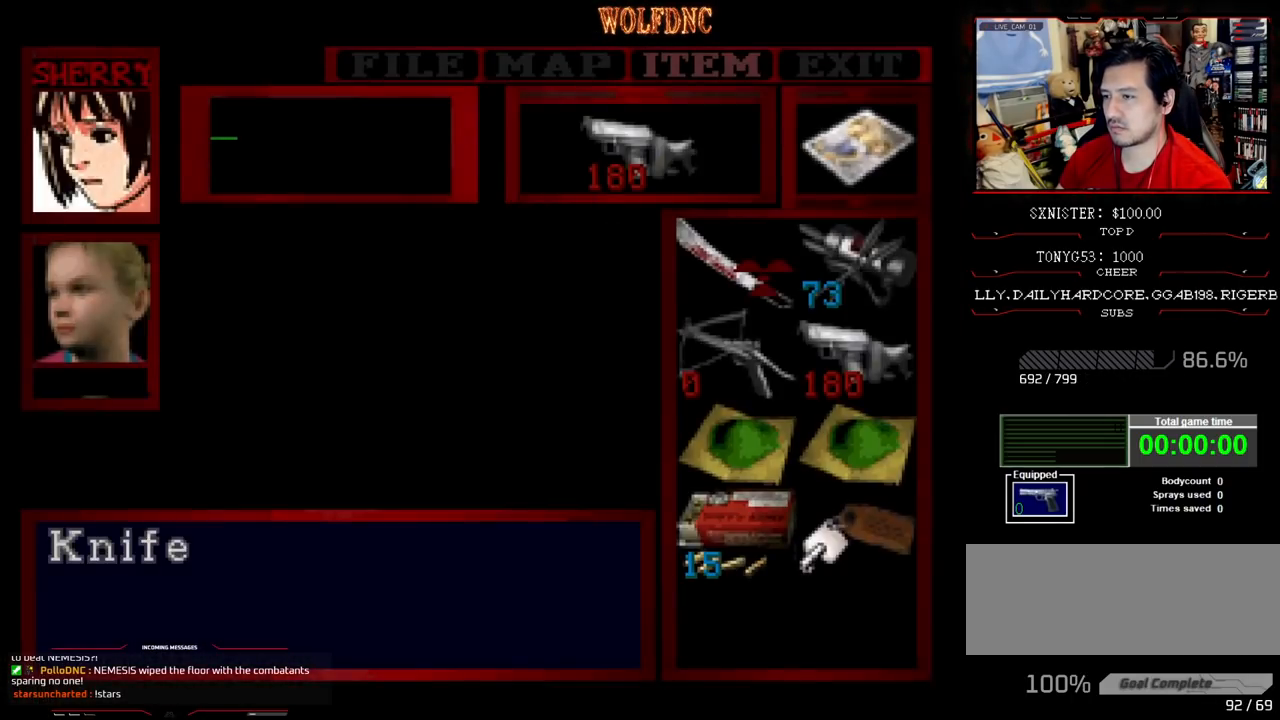
{"buttons": ["R1"], "events": [[67, "CROSS", "down"], [167, "CROSS", "up"], [217, "CROSS", "down"], [267, "CROSS", "up"], [350, "CIRCLE", "down"], [400, "CIRCLE", "up"], [500, "R1", "down"]]}
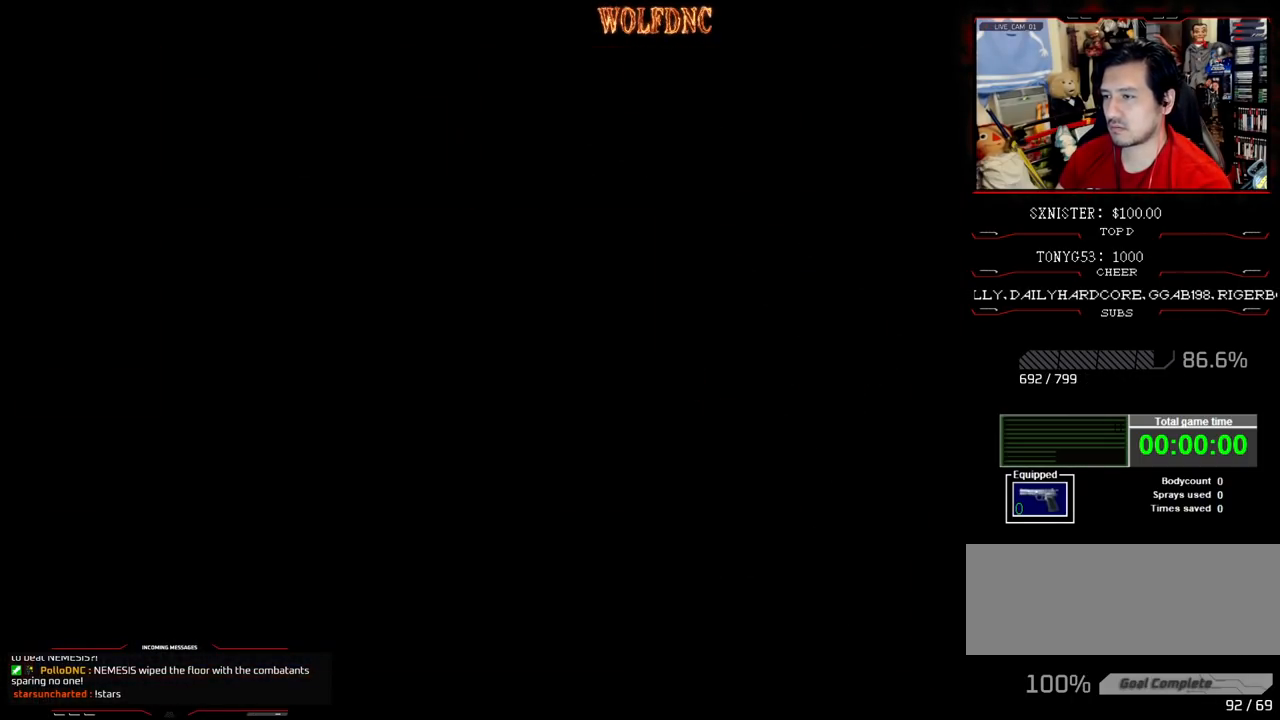
{"buttons": ["CROSS", "R1", "DPAD_DOWN"], "events": [[33, "DPAD_DOWN", "down"], [133, "CROSS", "down"]]}
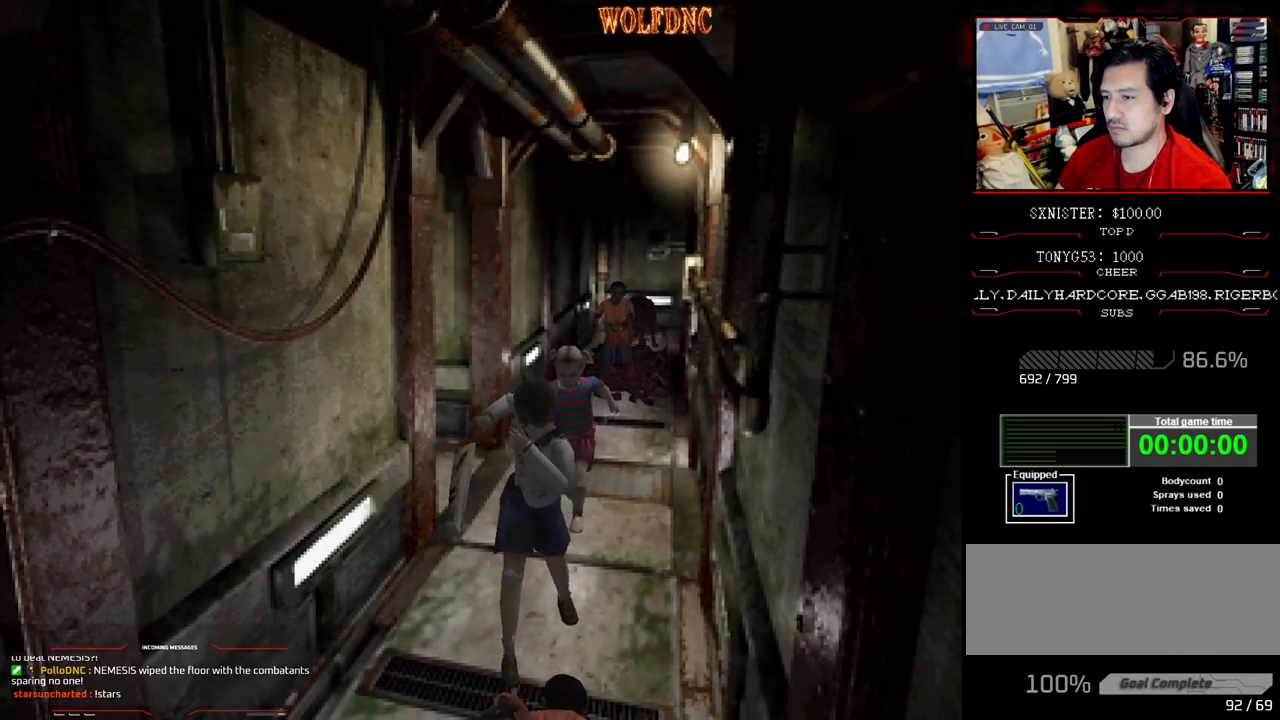
{"buttons": ["CROSS", "R1", "DPAD_DOWN"], "events": []}
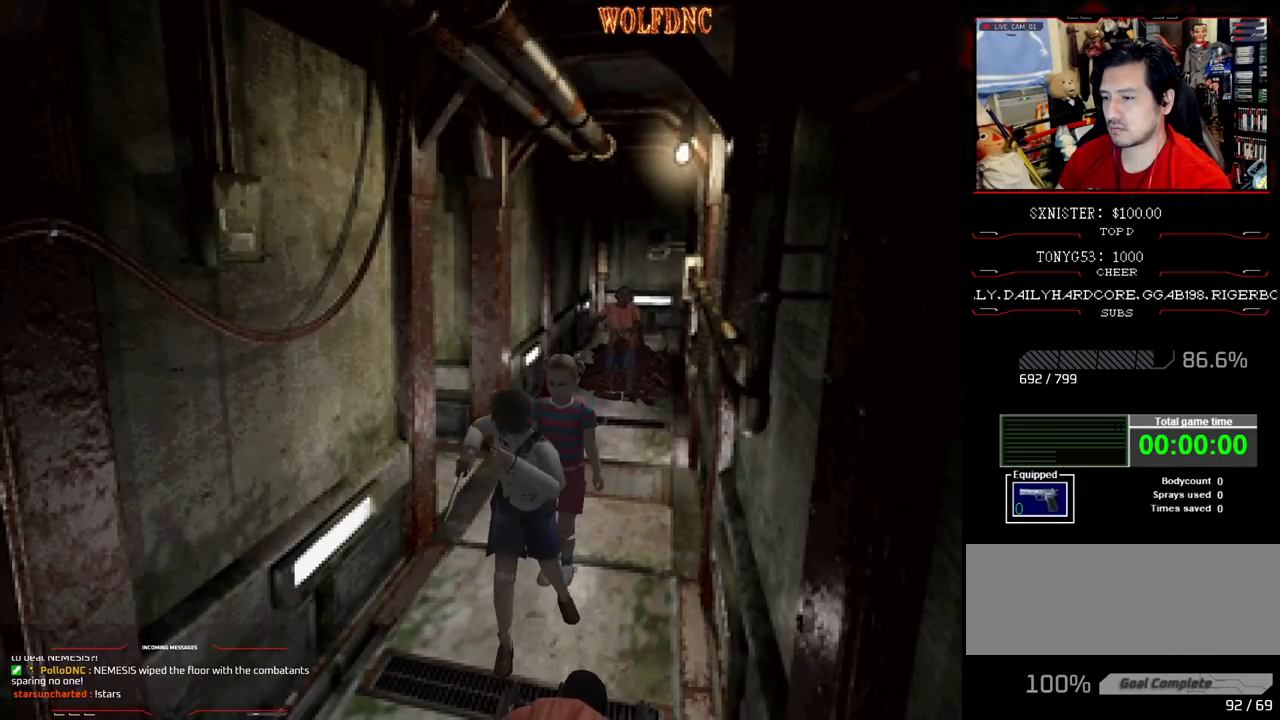
{"buttons": ["CROSS", "R1", "DPAD_DOWN"], "events": []}
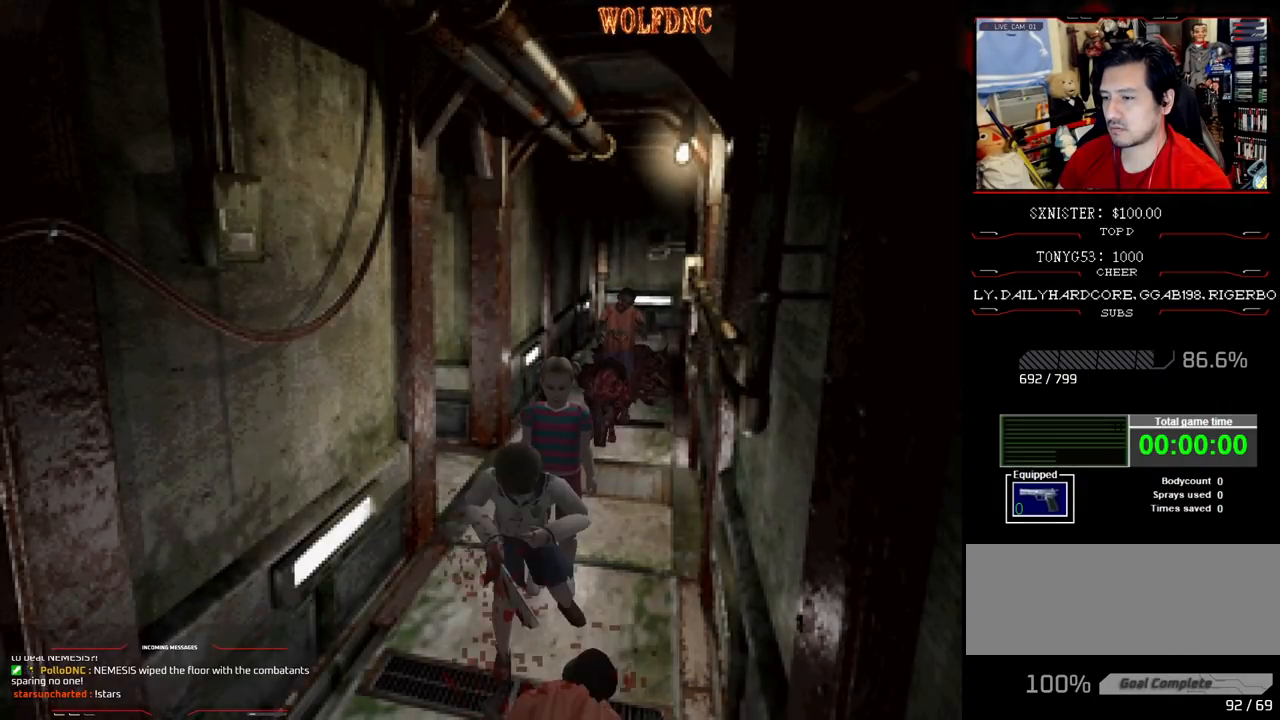
{"buttons": ["CROSS", "R1", "DPAD_DOWN"], "events": []}
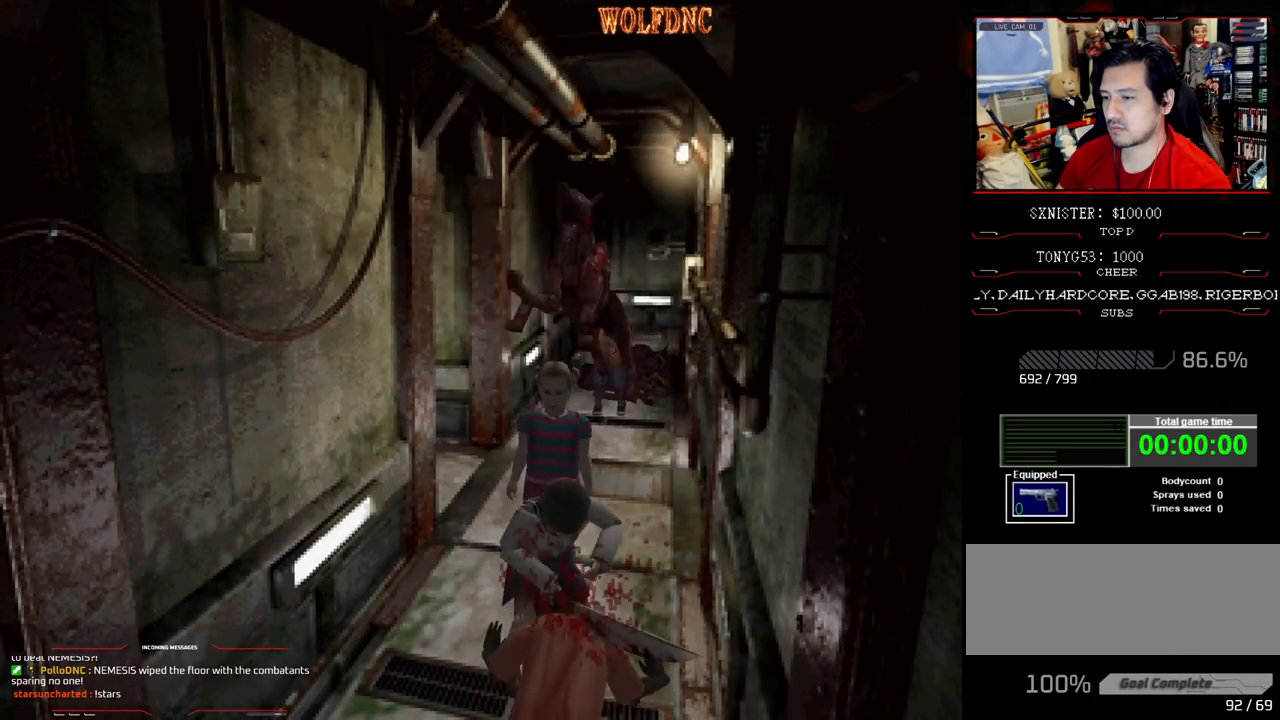
{"buttons": ["CROSS", "R1", "DPAD_DOWN"], "events": []}
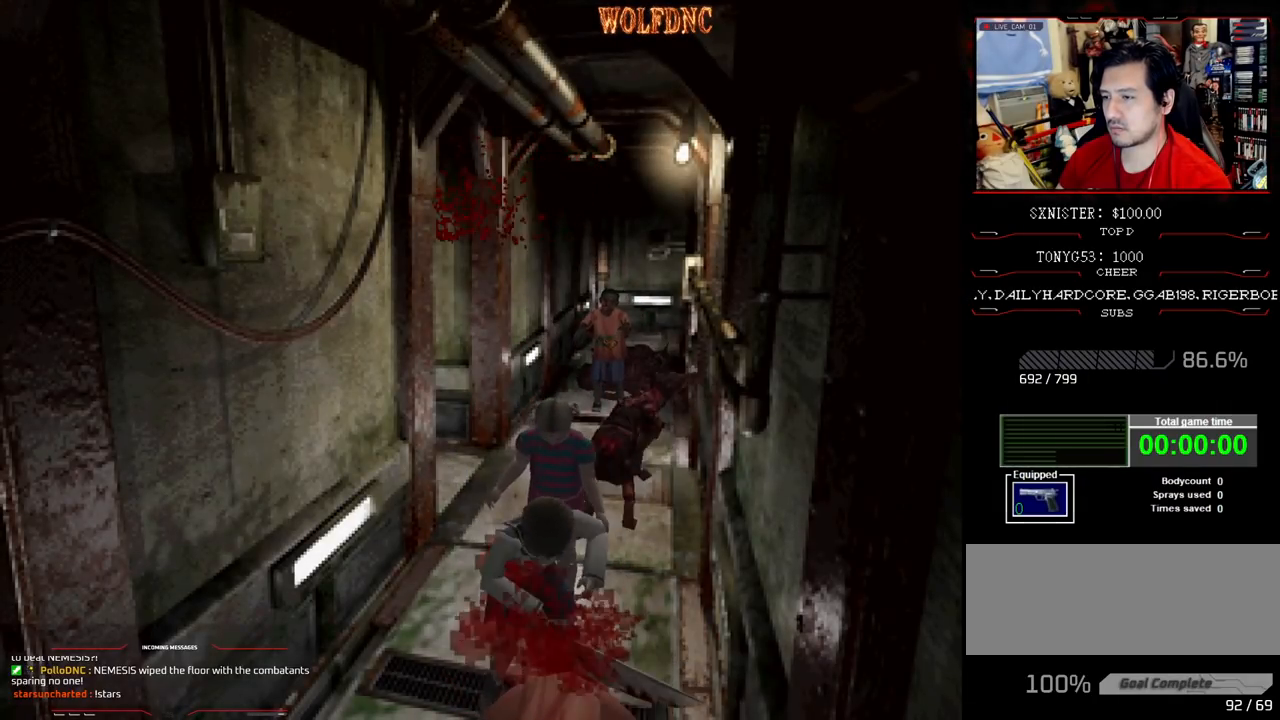
{"buttons": ["CROSS", "R1", "DPAD_DOWN"], "events": [[33, "CROSS", "up"], [117, "CROSS", "down"]]}
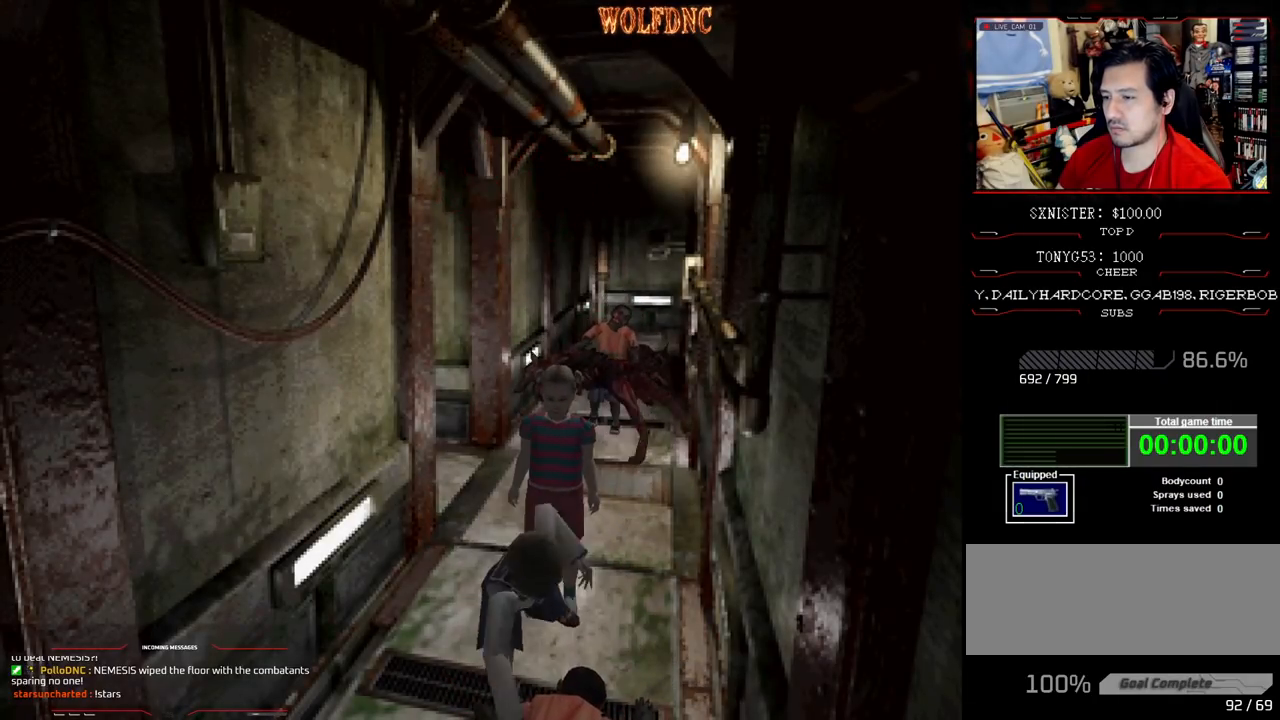
{"buttons": [], "events": [[183, "CROSS", "up"], [183, "DPAD_DOWN", "up"], [183, "R1", "up"]]}
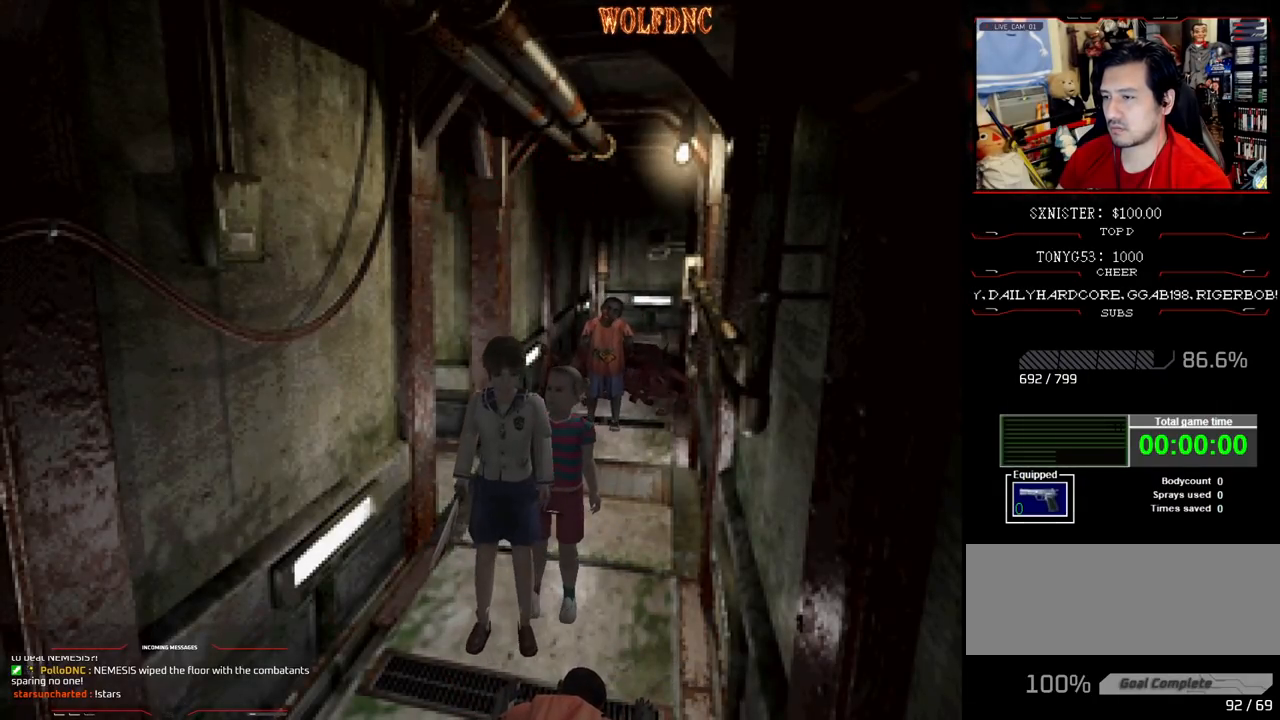
{"buttons": ["CIRCLE"], "events": [[50, "DPAD_DOWN", "down"], [200, "SQUARE", "down"], [300, "DPAD_DOWN", "up"], [300, "SQUARE", "up"], [483, "CIRCLE", "down"]]}
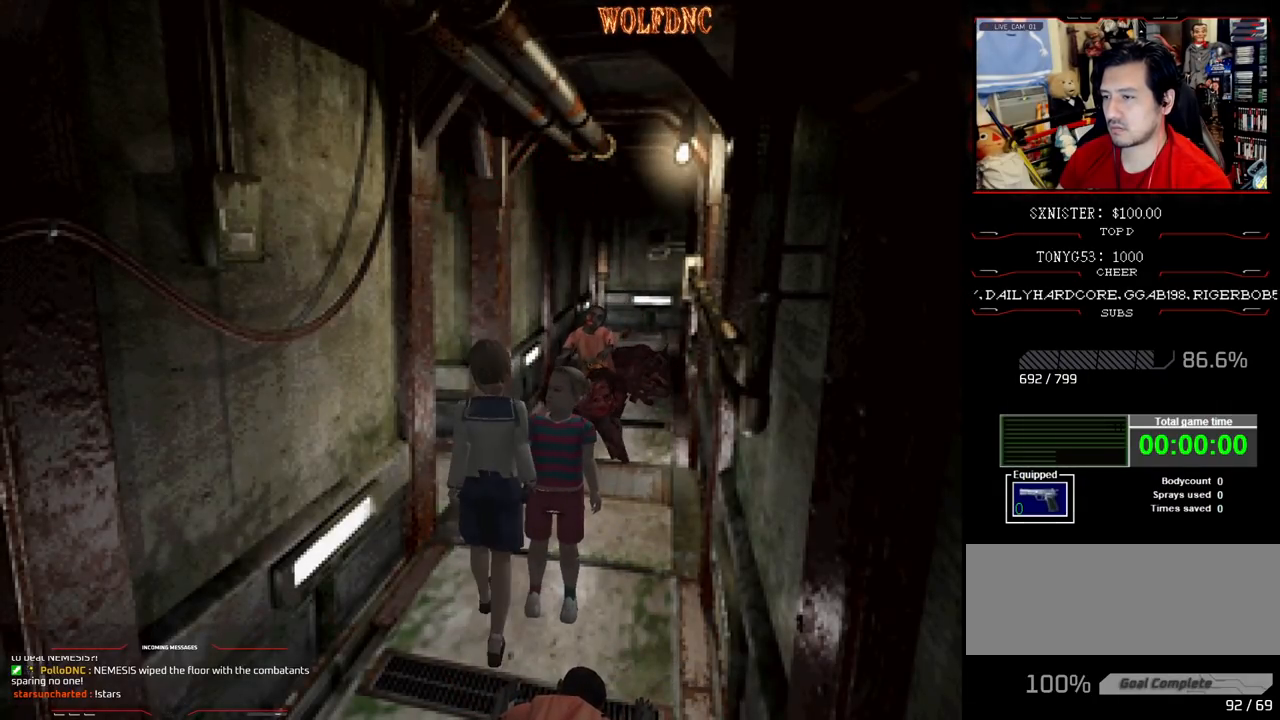
{"buttons": ["DPAD_DOWN"], "events": [[33, "CIRCLE", "up"], [500, "DPAD_DOWN", "down"]]}
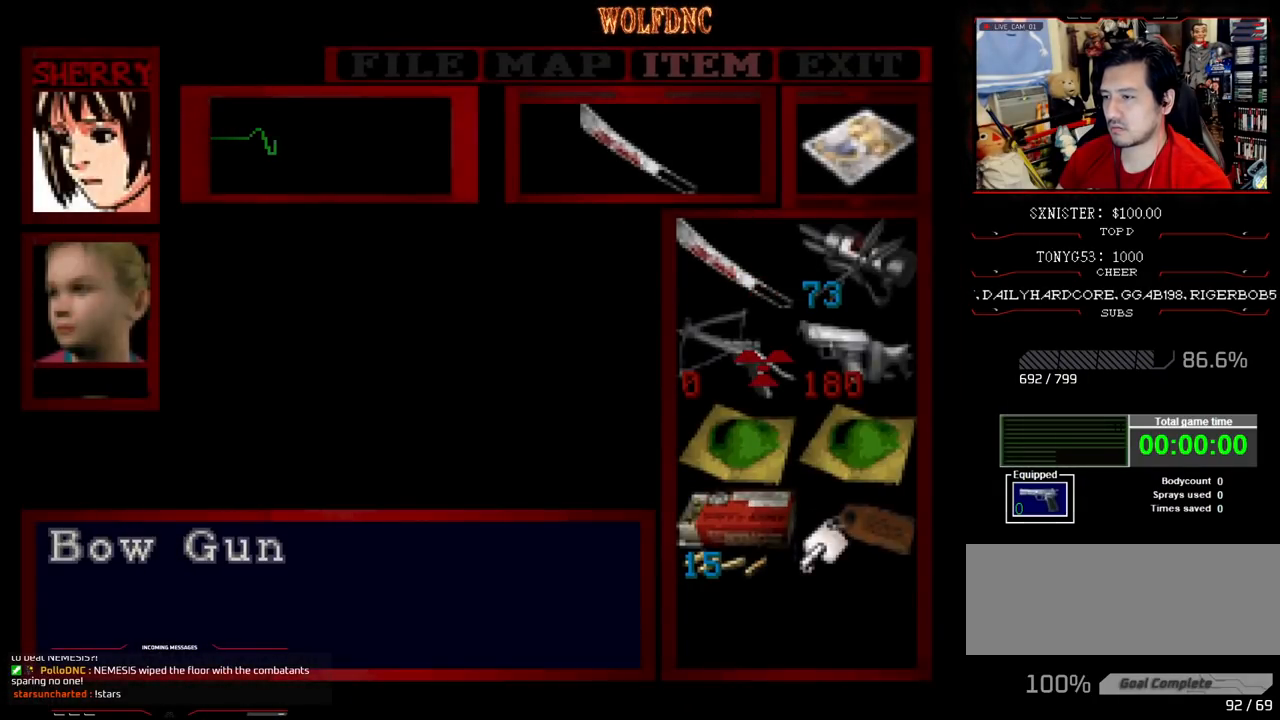
{"buttons": [], "events": [[50, "DPAD_DOWN", "up"], [133, "DPAD_DOWN", "down"], [233, "DPAD_DOWN", "up"], [367, "DPAD_RIGHT", "down"], [467, "DPAD_RIGHT", "up"]]}
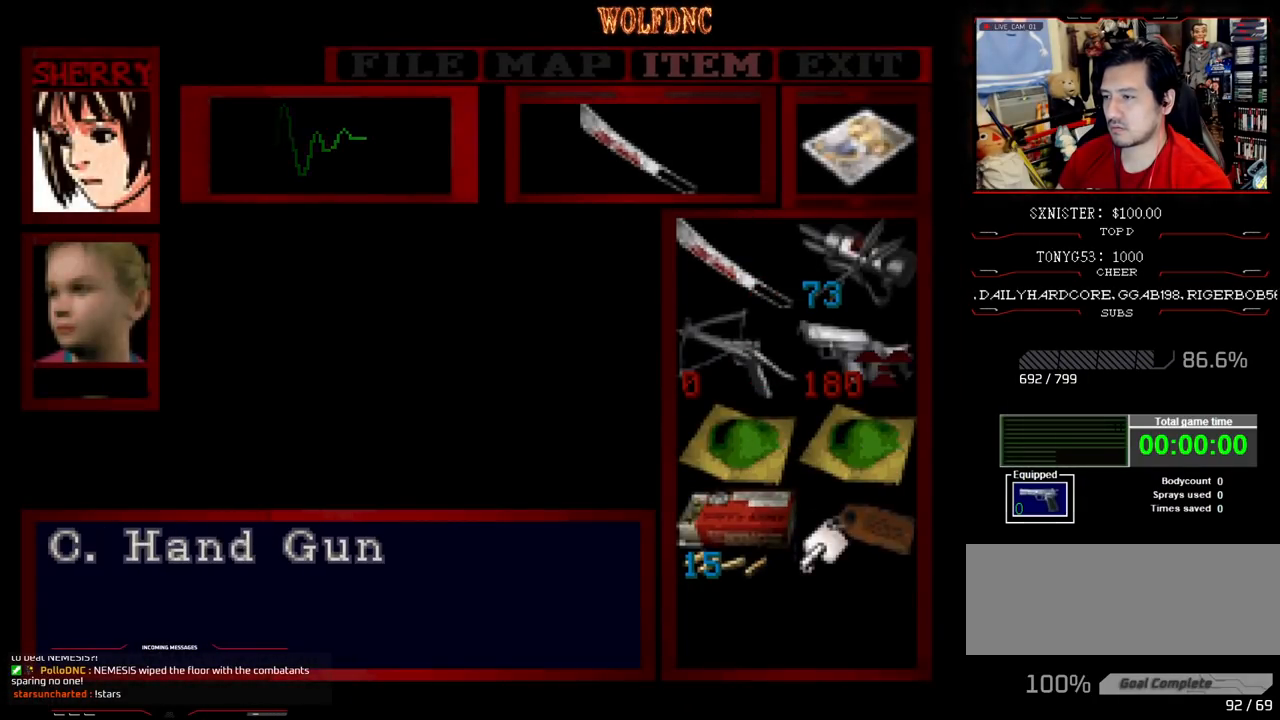
{"buttons": ["CIRCLE"], "events": [[17, "DPAD_UP", "down"], [100, "DPAD_UP", "up"], [150, "CROSS", "down"], [250, "CROSS", "up"], [300, "CROSS", "down"], [383, "CROSS", "up"], [433, "CIRCLE", "down"]]}
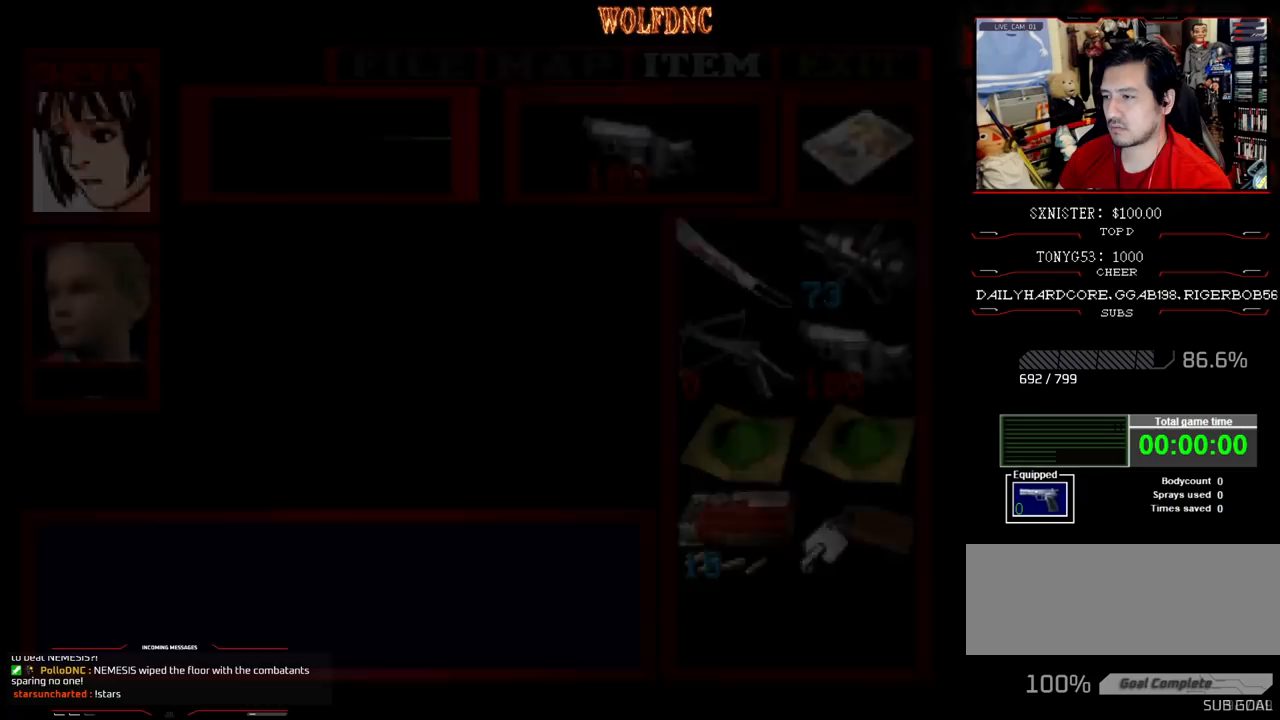
{"buttons": ["CROSS", "R1"], "events": [[33, "R1", "down"], [67, "CIRCLE", "up"], [117, "CROSS", "down"], [267, "CROSS", "up"], [300, "CROSS", "down"], [450, "CROSS", "up"], [500, "CROSS", "down"]]}
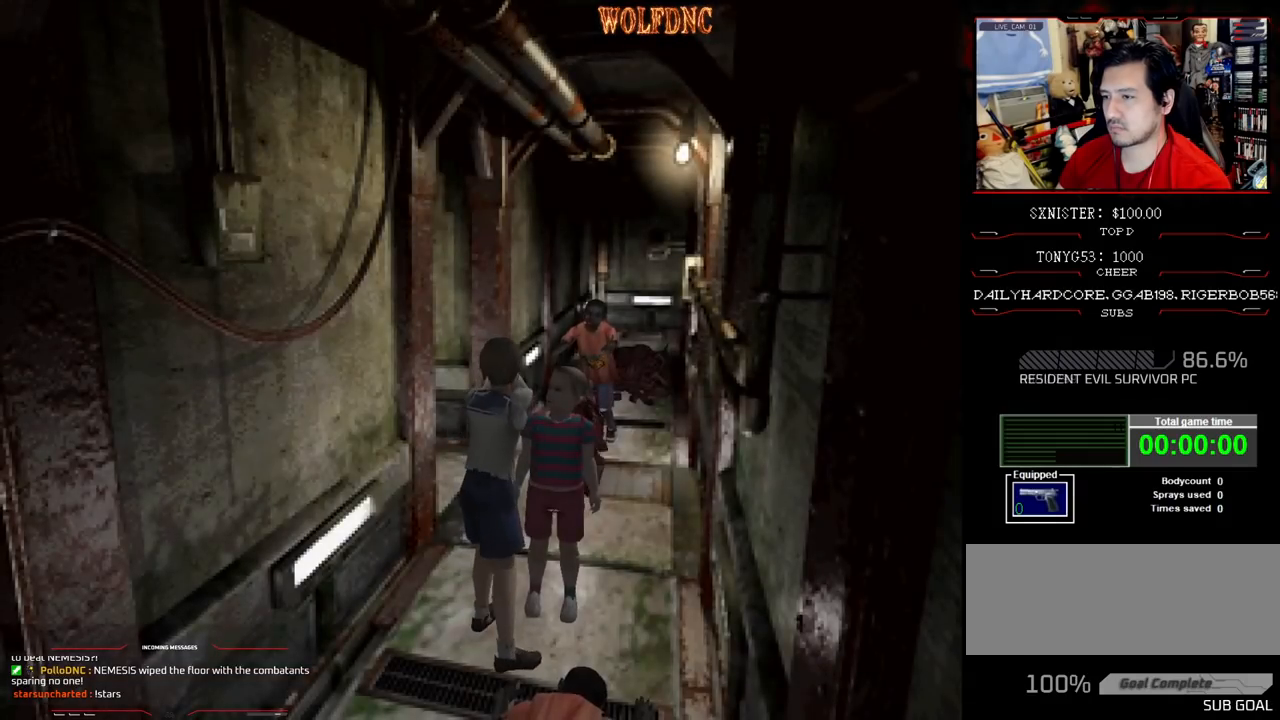
{"buttons": ["R1"], "events": [[133, "CROSS", "up"], [183, "CROSS", "down"], [283, "CROSS", "up"], [367, "CROSS", "down"], [467, "CROSS", "up"]]}
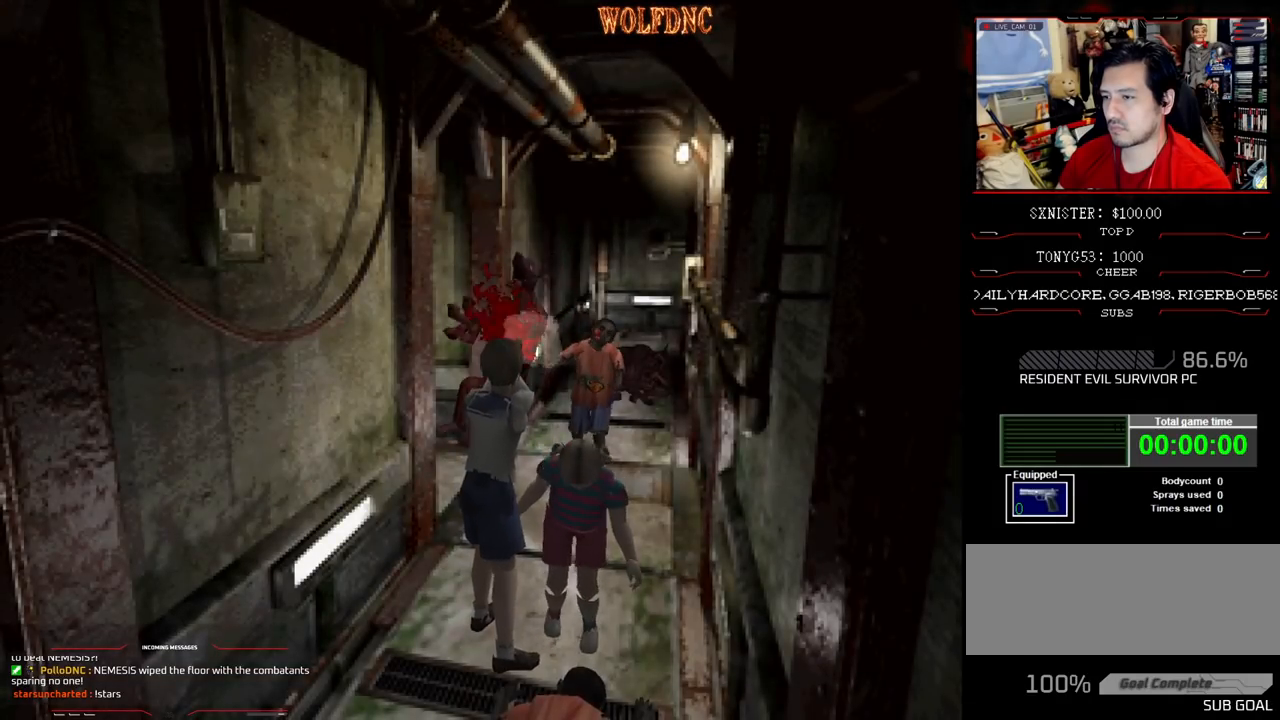
{"buttons": ["R1"], "events": [[150, "CROSS", "down"], [200, "CROSS", "up"], [383, "CROSS", "down"], [433, "CROSS", "up"]]}
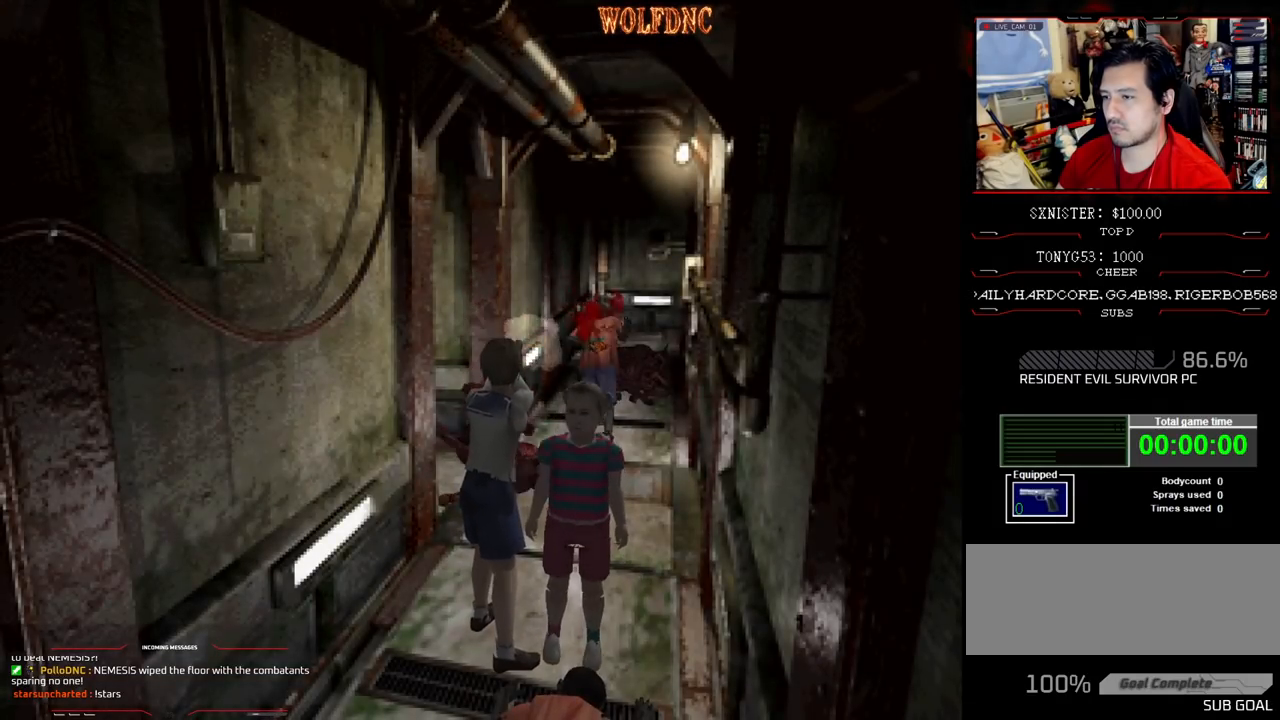
{"buttons": ["R1"], "events": [[117, "CROSS", "down"], [167, "CROSS", "up"]]}
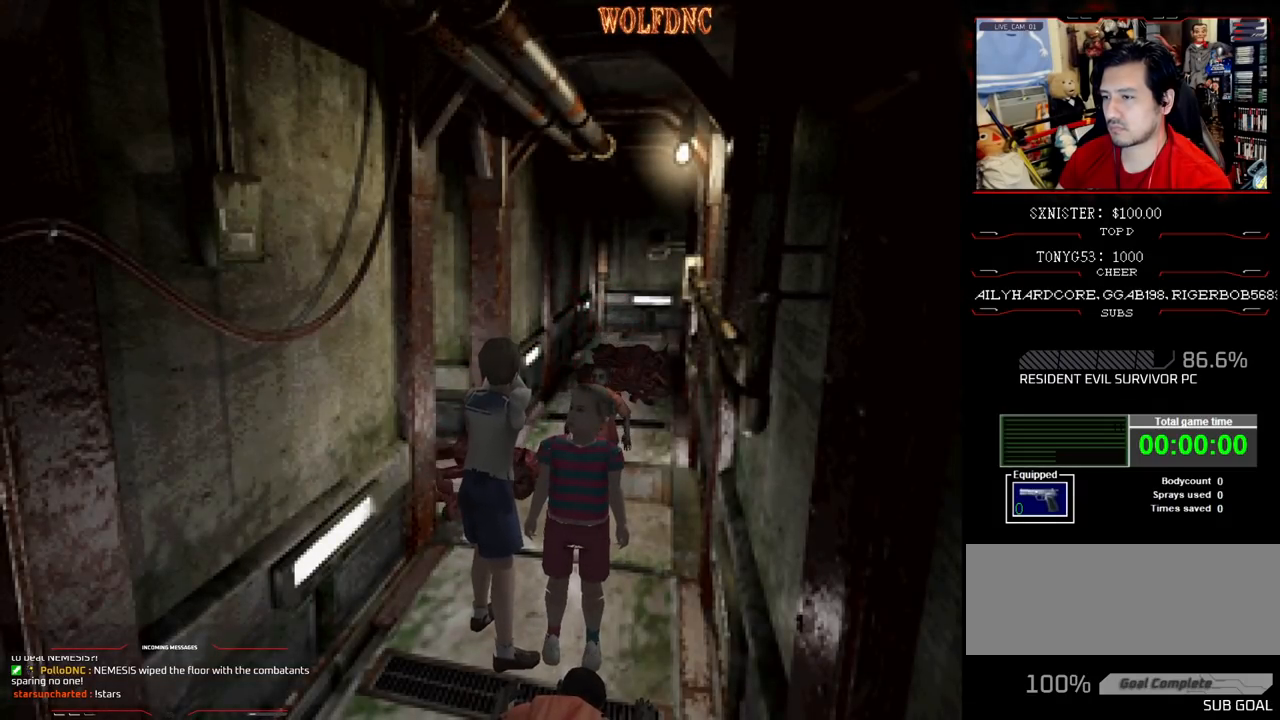
{"buttons": ["R1"], "events": []}